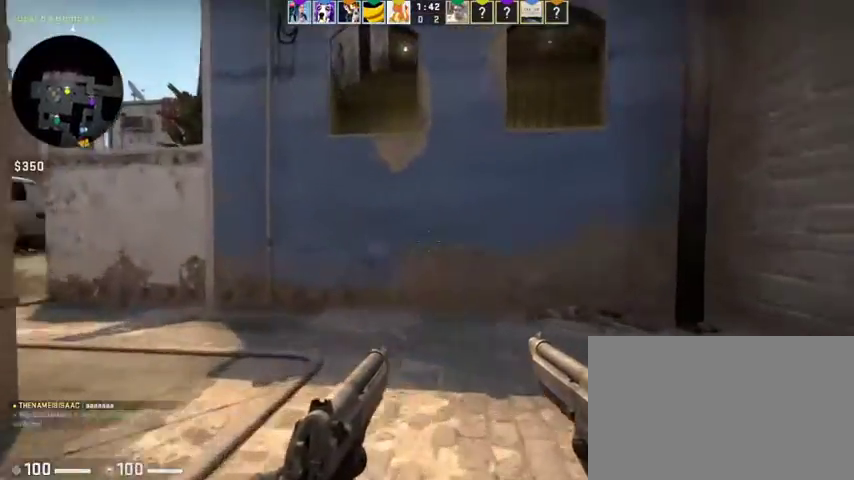
Gameplay with keyboard and mouse; each line is a JSON object with the keys and mouse buttons held at the frame after it. "events" lists presses ("down") and releases ("up") of "1", "2", "3", "4", "5", "a", "alt", "c", "caps_lock", "ctrl", "d", "e", "f", "g", "q", "r", "s", "shift", "space", "t", "tab", "v", "w", "x", "z", "mouse_left", "mouse_wheel" and "mouse_right" between this image and that frame as [ms after this image, input, new state], when the widget could be followed in between. "mouse_left", "mouse_wheel", "mouse_right" = the "left", "wheel", "right" buttons of the "mouse" list. No other keys are recorded. "wheel" means that the mouse wheel is clicked or scrolled. Not read: mouse_move.
{"keys": ["a", "w"], "mouse": [], "events": [[200, "a", "down"]]}
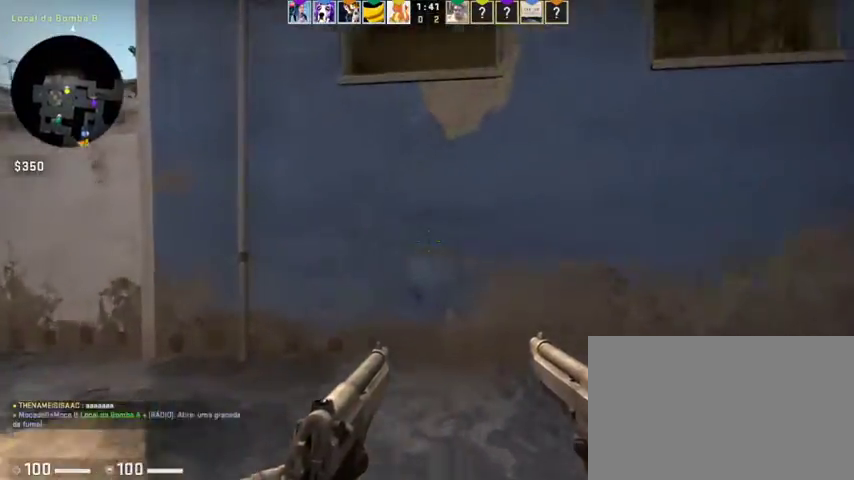
{"keys": ["a", "w"], "mouse": [], "events": []}
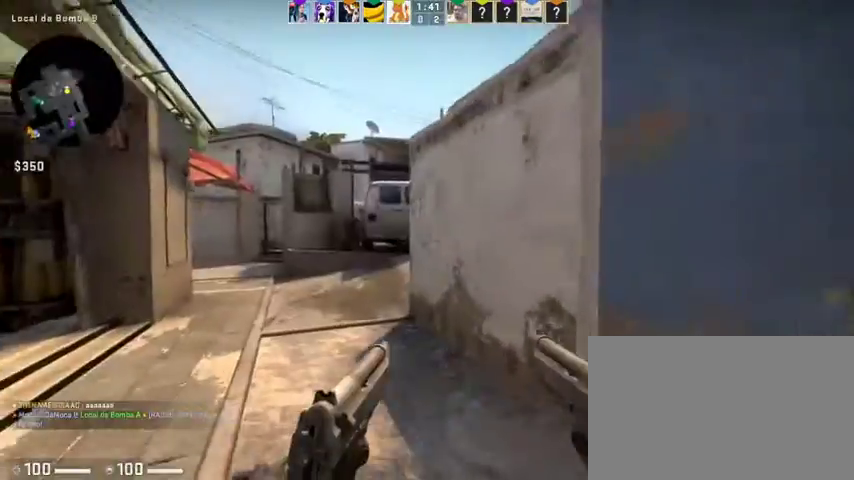
{"keys": ["a", "w"], "mouse": [], "events": [[300, "a", "up"], [467, "a", "down"]]}
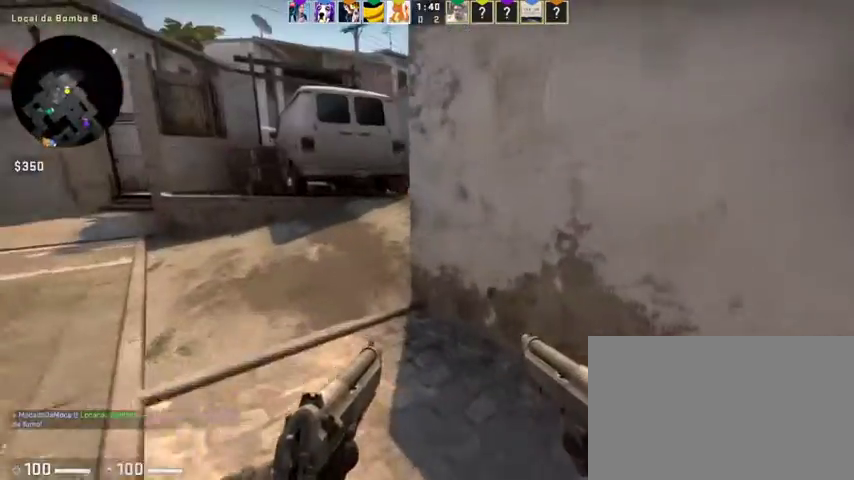
{"keys": ["a", "w"], "mouse": [], "events": []}
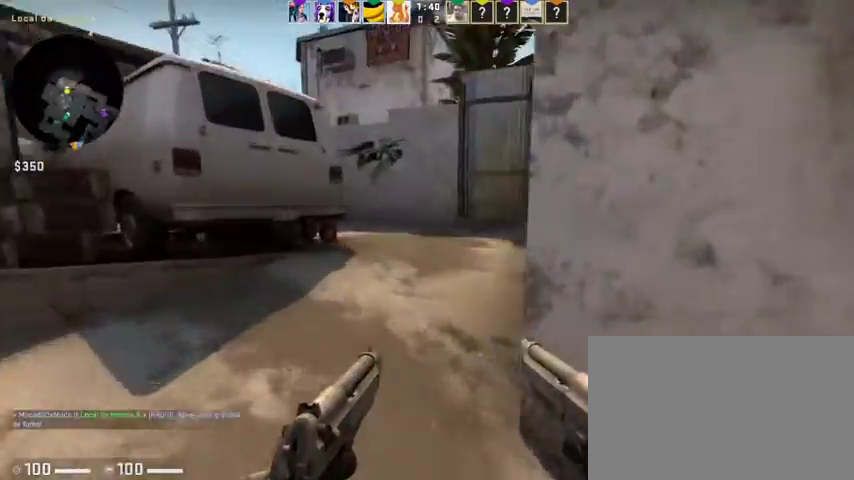
{"keys": ["w"], "mouse": [], "events": [[467, "a", "up"]]}
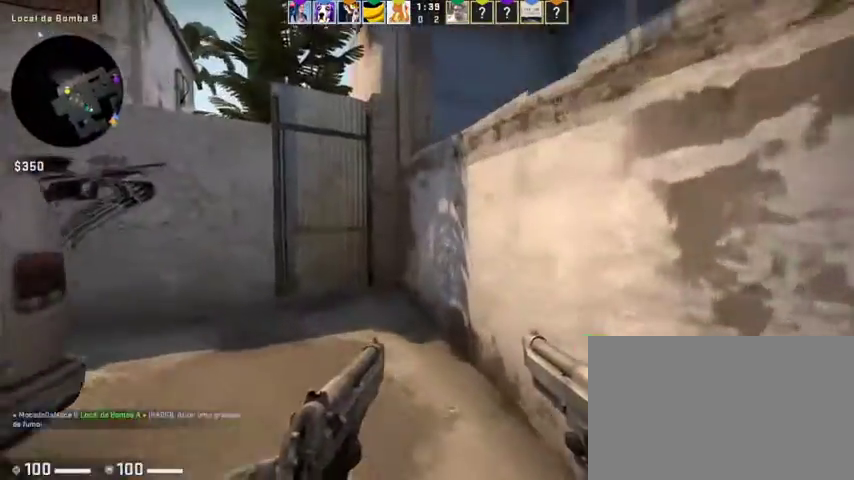
{"keys": ["a", "s", "space"], "mouse": [], "events": [[133, "a", "down"], [200, "w", "up"], [367, "space", "down"], [433, "s", "down"]]}
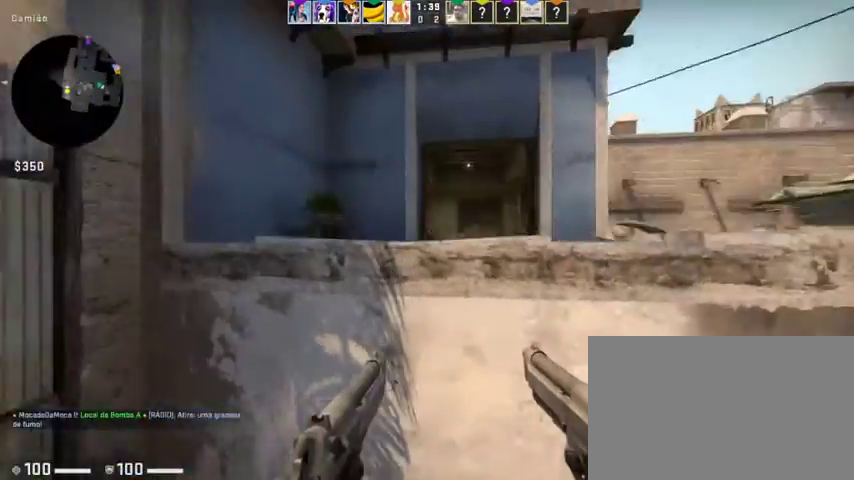
{"keys": ["d"], "mouse": [], "events": [[33, "a", "up"], [33, "space", "up"], [267, "a", "down"], [367, "a", "up"], [400, "d", "down"], [500, "s", "up"]]}
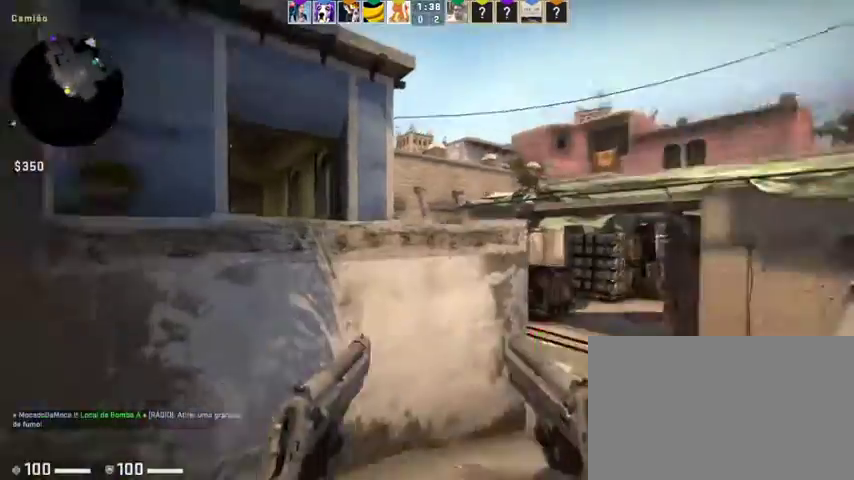
{"keys": ["w"], "mouse": [], "events": [[133, "w", "down"], [333, "d", "up"]]}
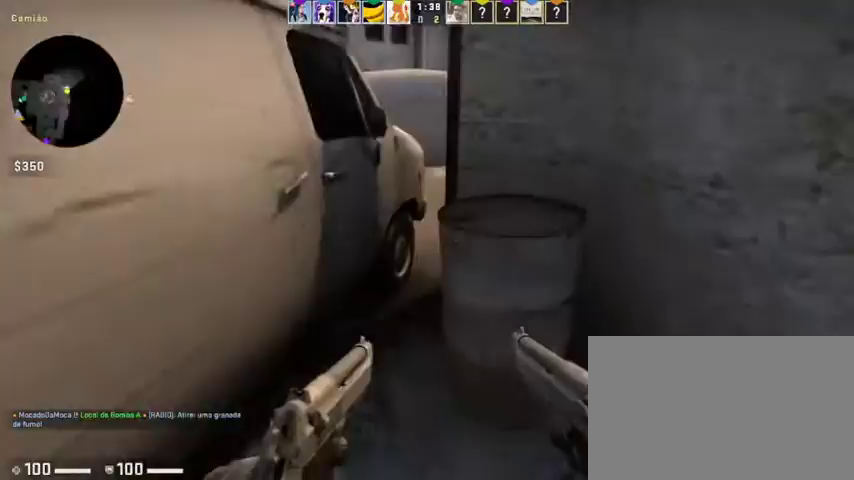
{"keys": ["w"], "mouse": [], "events": [[67, "d", "down"], [67, "space", "down"], [200, "space", "up"], [467, "d", "up"]]}
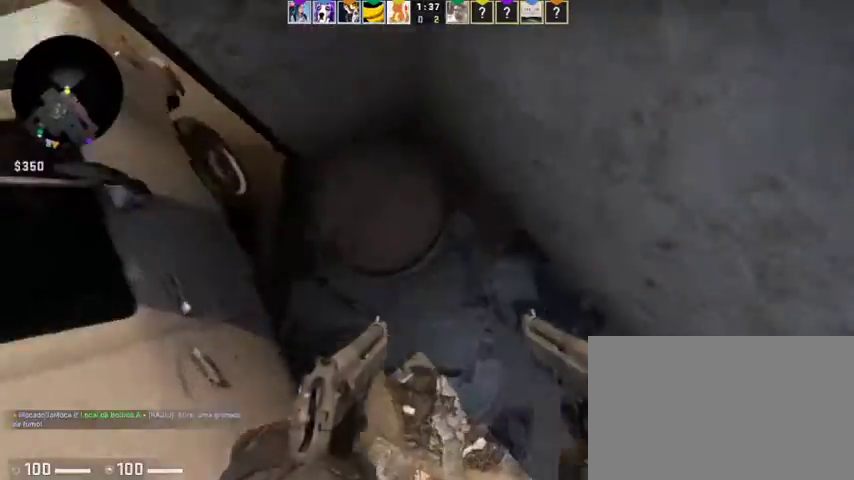
{"keys": ["w"], "mouse": [], "events": [[200, "a", "down"], [367, "space", "down"], [400, "a", "up"], [500, "space", "up"]]}
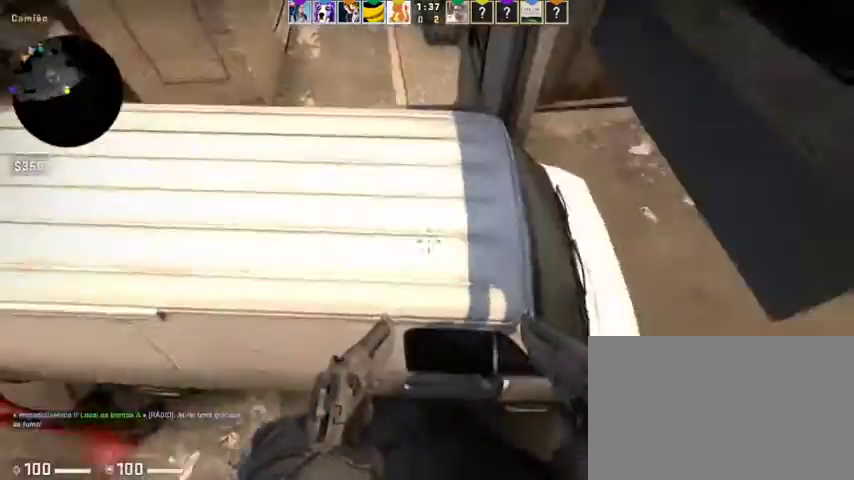
{"keys": ["d", "w"], "mouse": [], "events": [[467, "d", "down"]]}
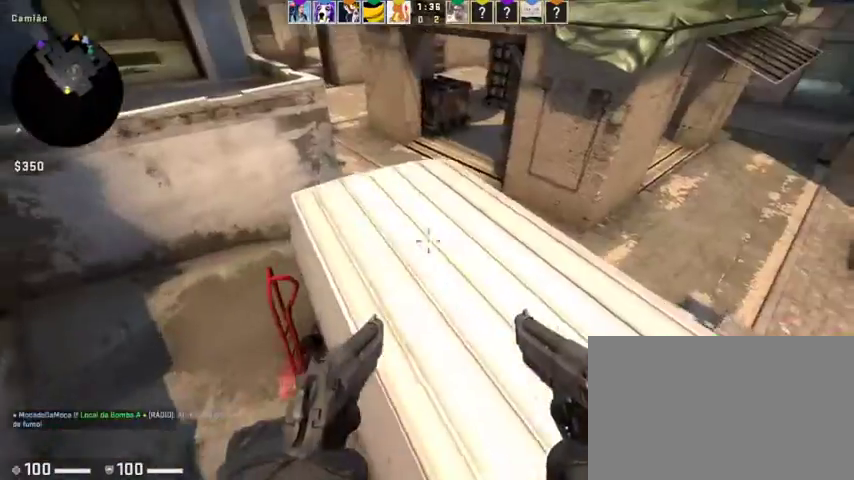
{"keys": ["w"], "mouse": [], "events": [[133, "d", "up"], [233, "d", "down"], [300, "d", "up"]]}
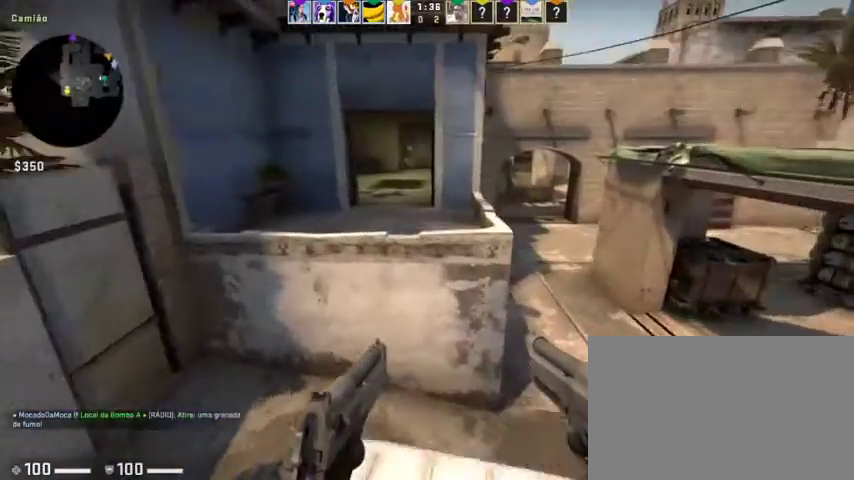
{"keys": ["w"], "mouse": [], "events": [[167, "space", "down"], [267, "a", "down"], [300, "space", "up"], [500, "a", "up"]]}
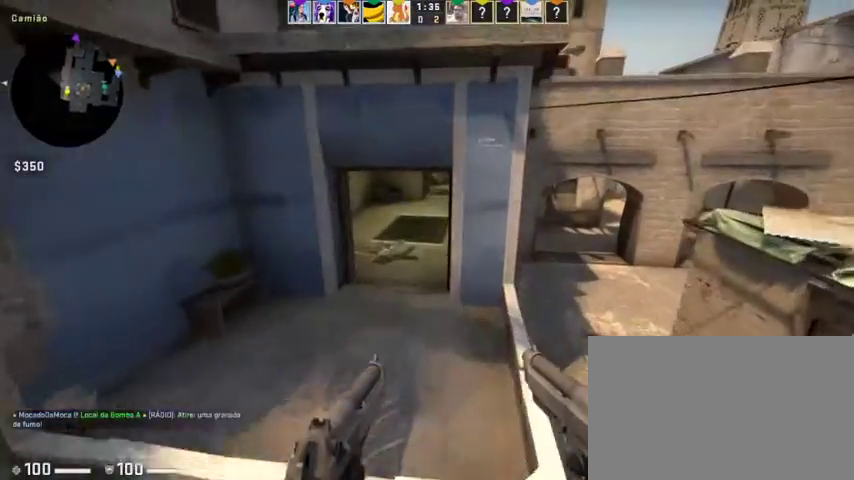
{"keys": ["a", "w"], "mouse": [], "events": [[500, "a", "down"]]}
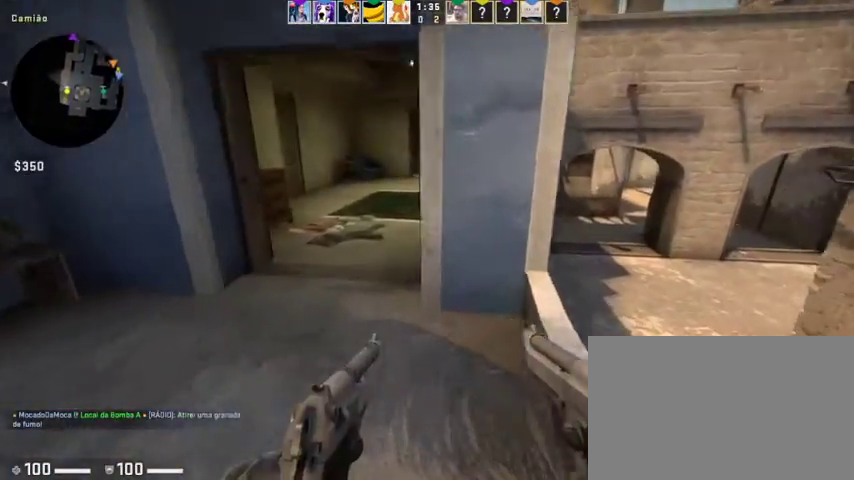
{"keys": ["w"], "mouse": [], "events": [[300, "a", "up"]]}
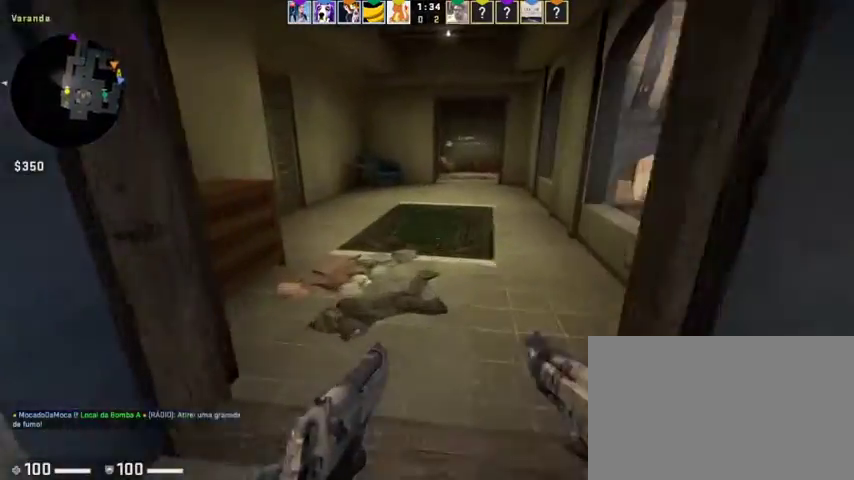
{"keys": ["w"], "mouse": [], "events": []}
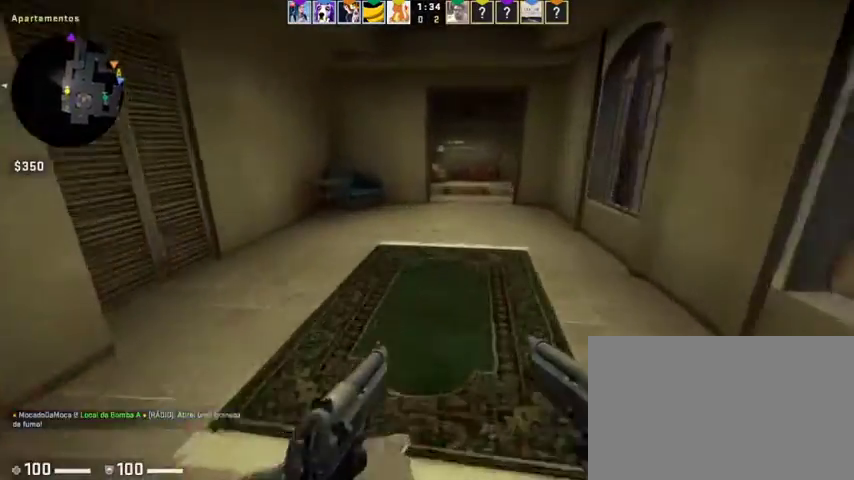
{"keys": ["w"], "mouse": [], "events": []}
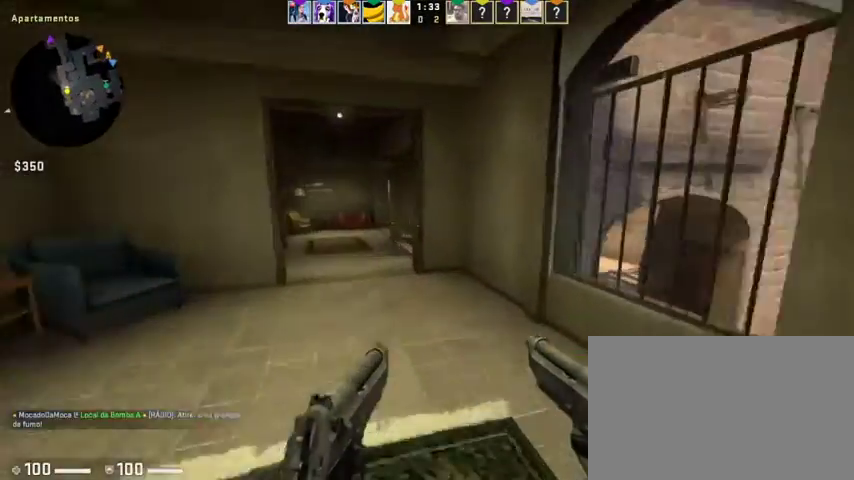
{"keys": ["w"], "mouse": [], "events": [[133, "mouse_wheel", "down"], [200, "mouse_wheel", "up"]]}
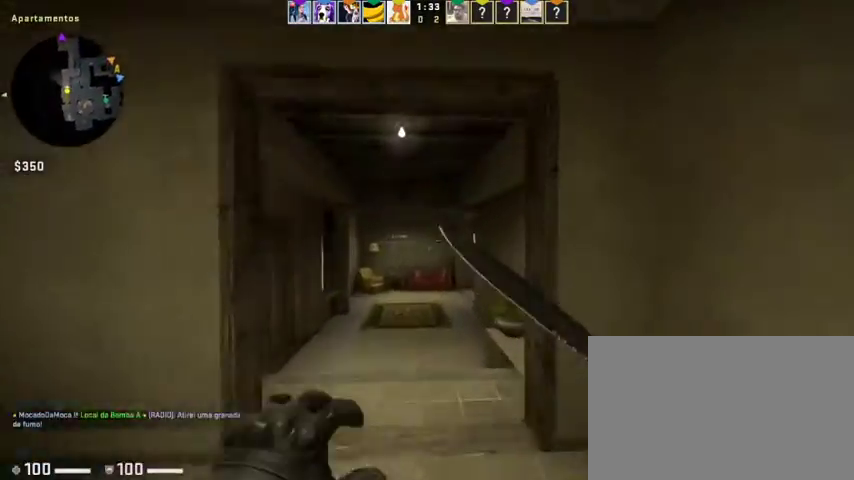
{"keys": ["w"], "mouse": [], "events": [[67, "a", "down"], [167, "a", "up"]]}
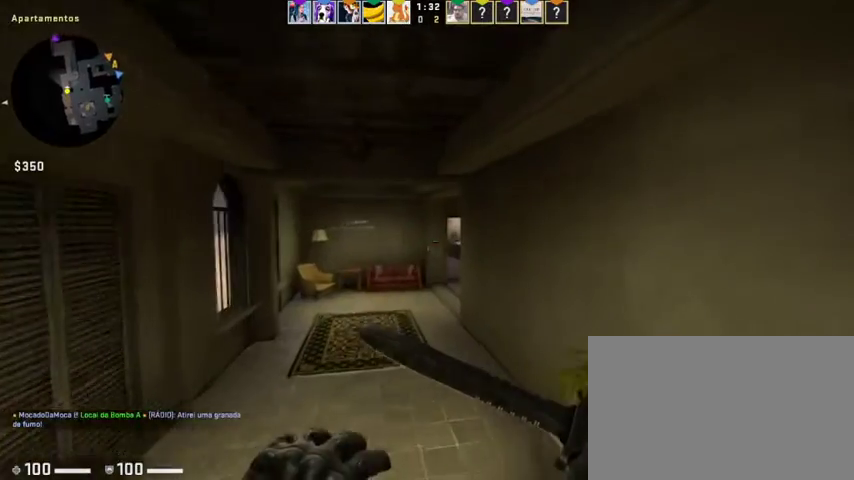
{"keys": ["space", "w"], "mouse": [], "events": [[467, "space", "down"]]}
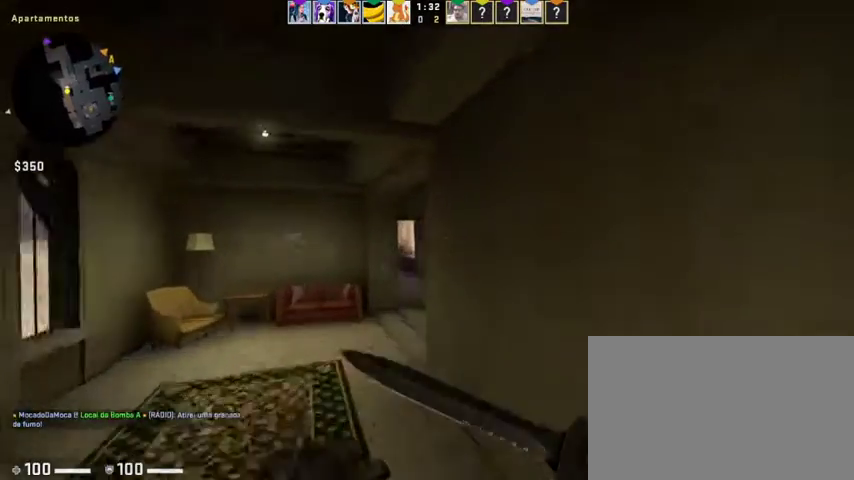
{"keys": ["w"], "mouse": ["left"], "events": [[100, "space", "up"], [133, "a", "down"], [233, "mouse_left", "down"], [467, "a", "up"]]}
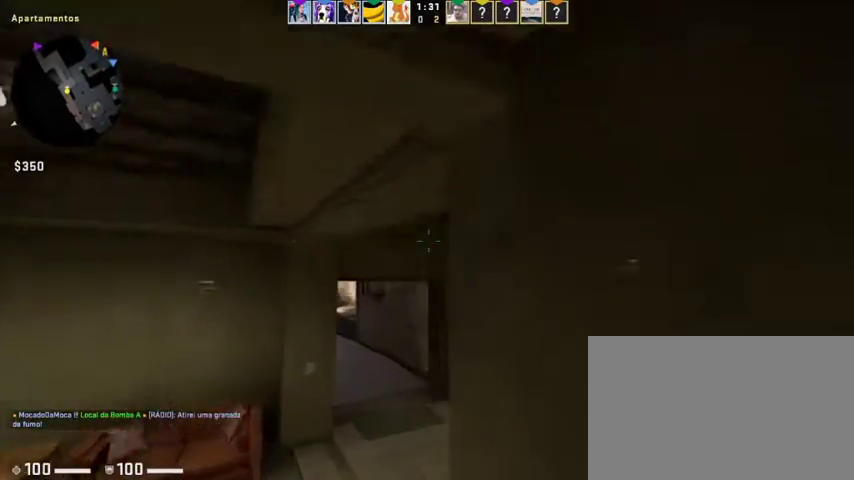
{"keys": ["d", "w"], "mouse": [], "events": [[67, "mouse_left", "up"], [433, "d", "down"]]}
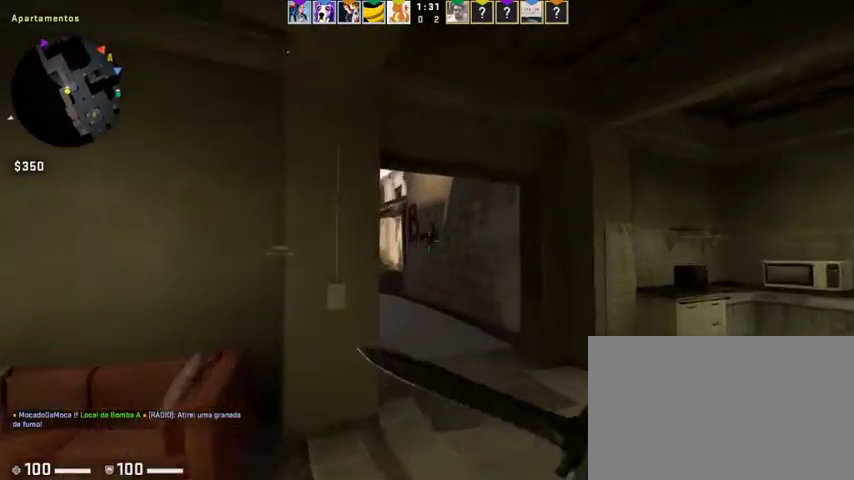
{"keys": ["w"], "mouse": [], "events": [[267, "d", "up"]]}
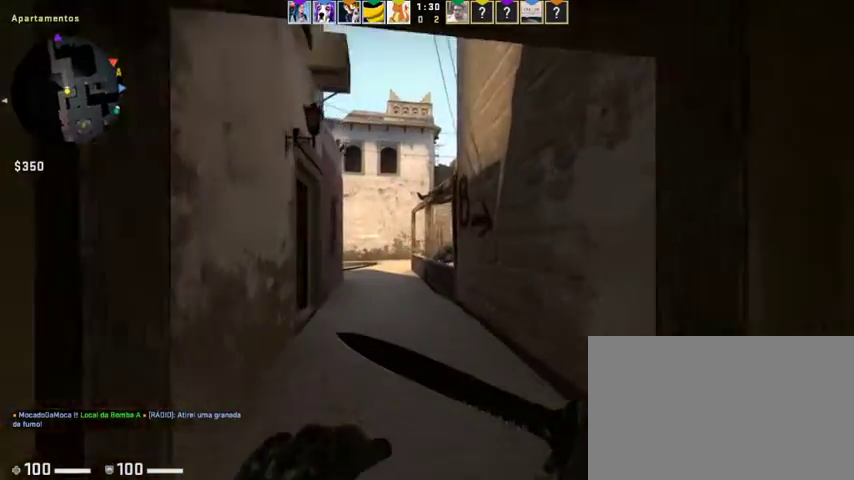
{"keys": ["a", "w"], "mouse": [], "events": [[233, "space", "down"], [367, "a", "down"], [433, "space", "up"]]}
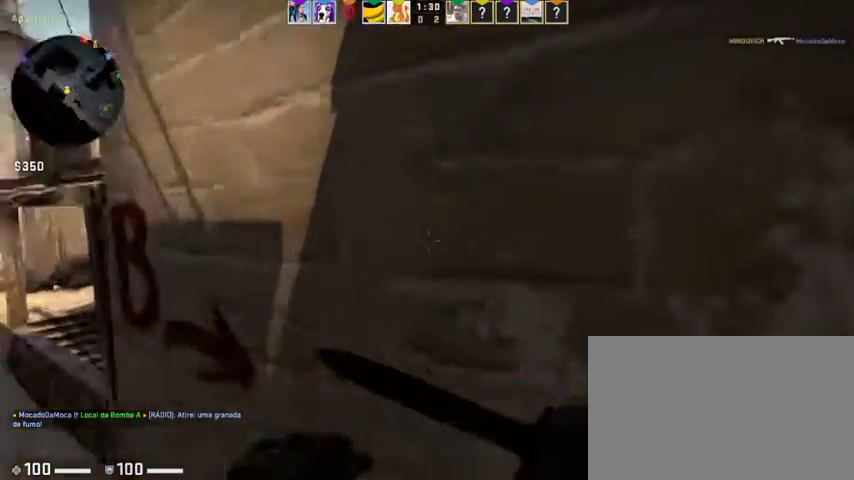
{"keys": ["a", "w"], "mouse": [], "events": [[67, "mouse_left", "down"], [267, "mouse_left", "up"]]}